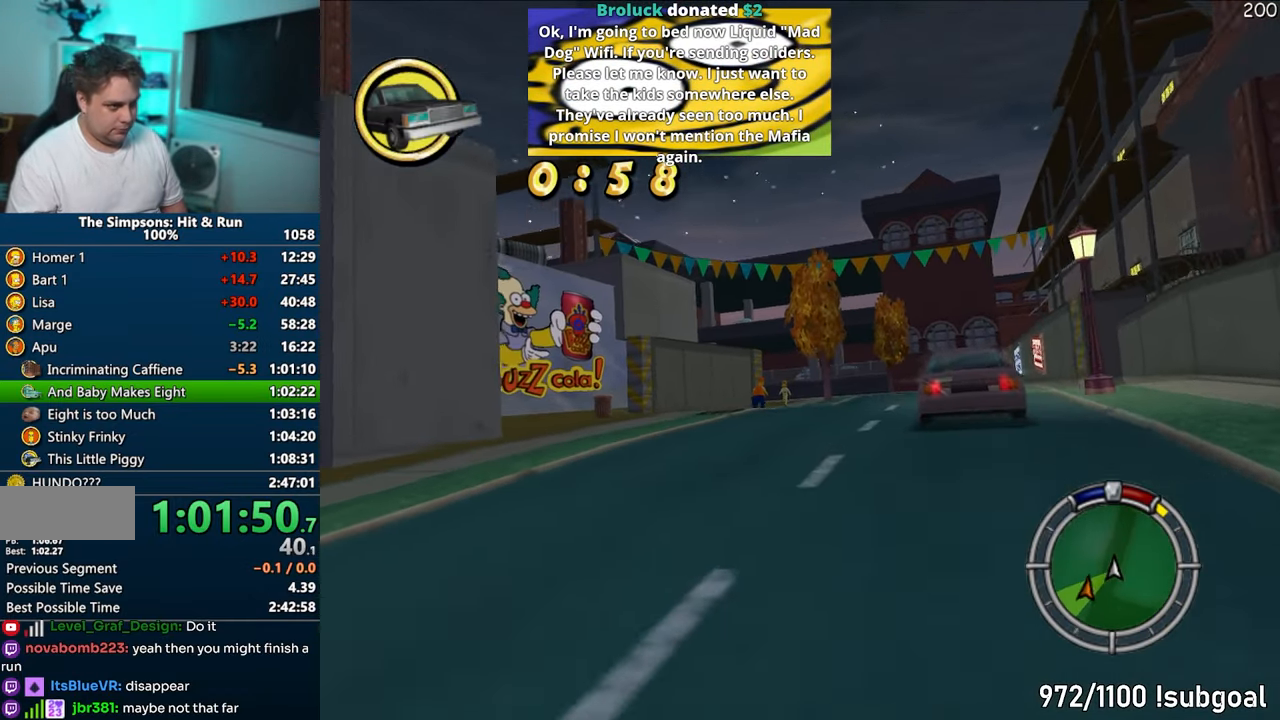
Gameplay with a controller (PlayStation layout); each line is a JSON object with the inputs held at the frame after it. "events" lists button and stick changes between this image and that frame as [ms after this image, input, new state], when the widget could be followed in between. Not read: L3 R3.
{"buttons": ["CROSS"], "left_stick": "left", "right_stick": "center", "events": [[200, "CROSS", "up"], [350, "CROSS", "down"]]}
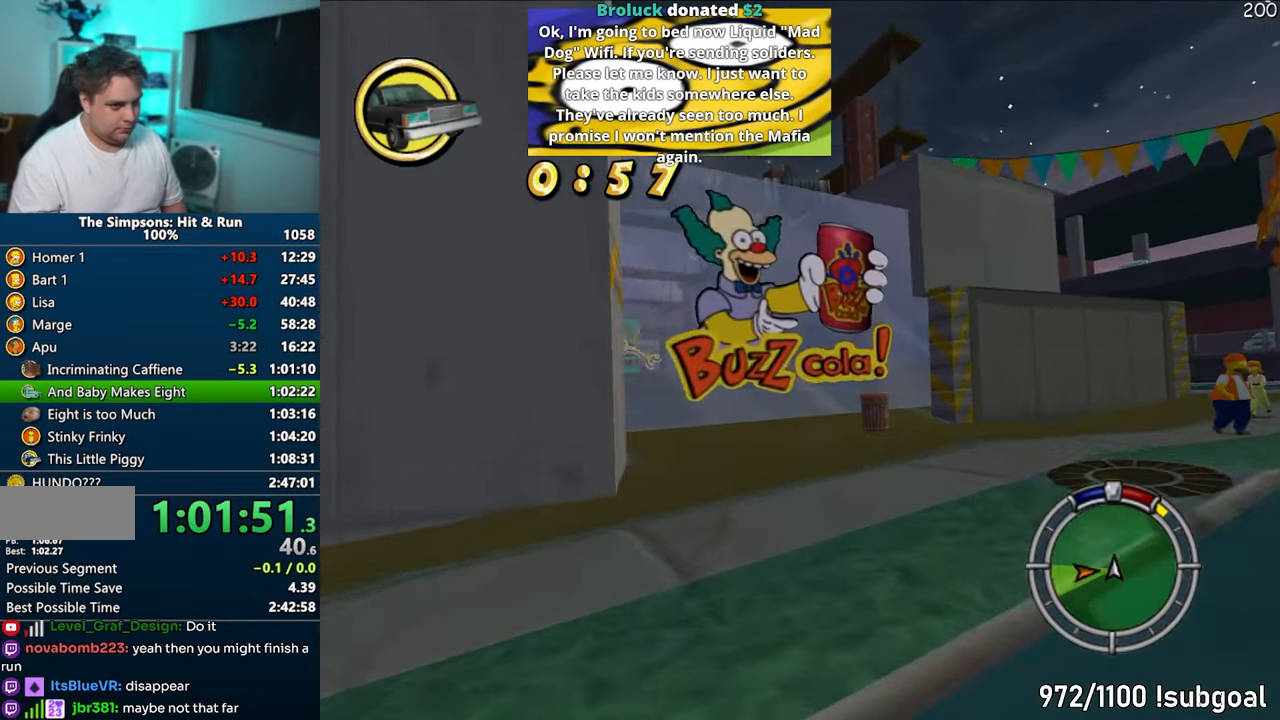
{"buttons": ["CROSS"], "left_stick": "center", "right_stick": "center", "events": [[200, "left_stick", "center"]]}
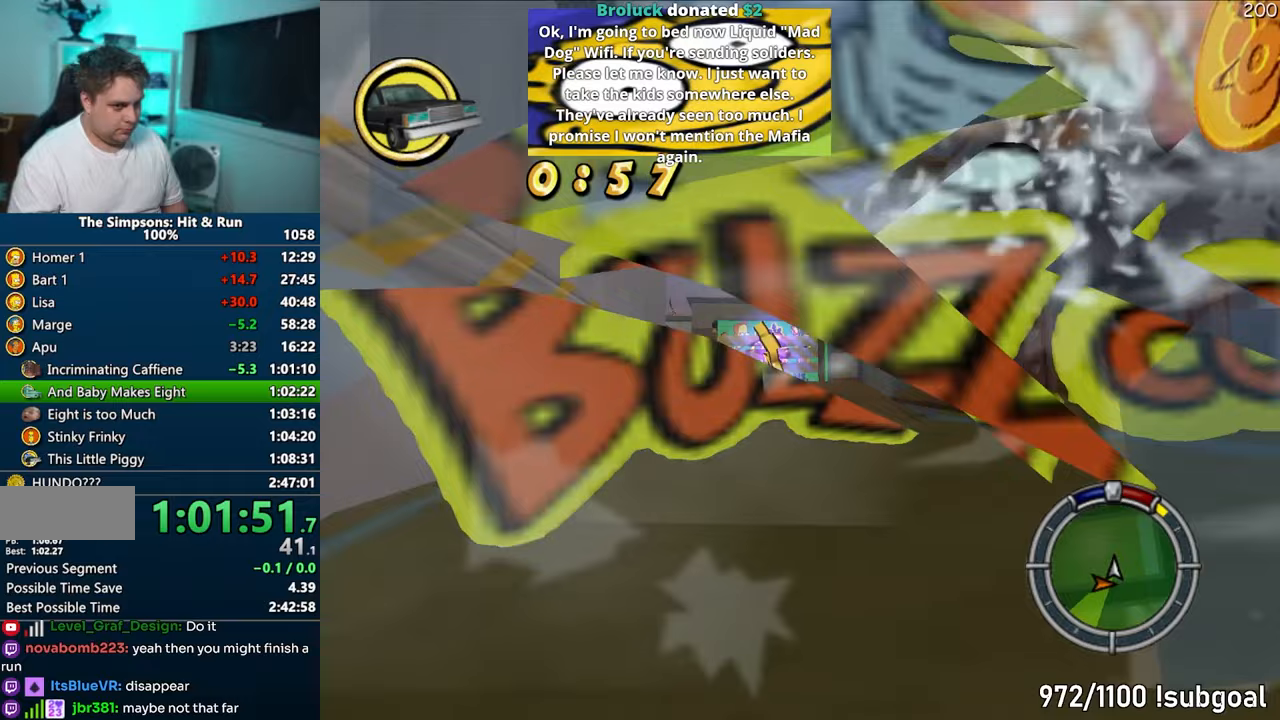
{"buttons": ["R1"], "left_stick": "center", "right_stick": "center", "events": [[33, "left_stick", "left"], [200, "R1", "down"], [267, "left_stick", "center"], [300, "CROSS", "up"]]}
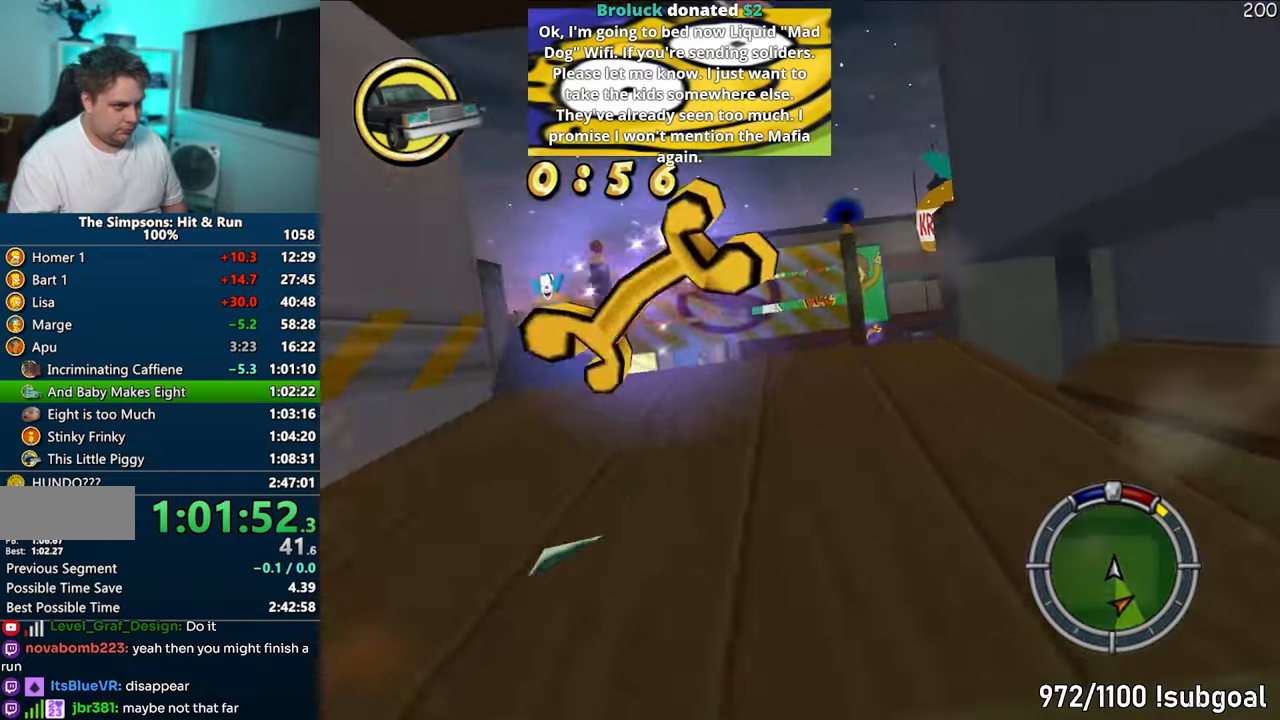
{"buttons": ["CIRCLE", "R1"], "left_stick": "left", "right_stick": "center", "events": [[17, "left_stick", "left"], [67, "CIRCLE", "down"]]}
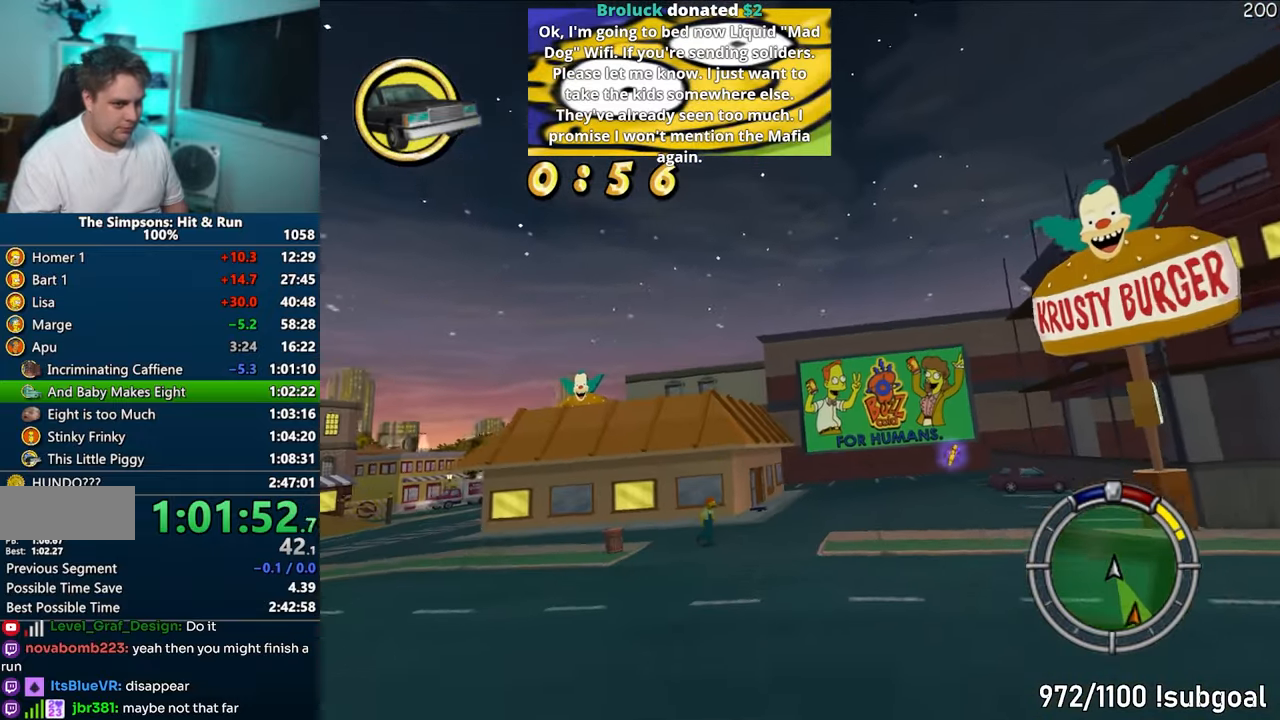
{"buttons": ["CIRCLE", "R1"], "left_stick": "left", "right_stick": "center", "events": []}
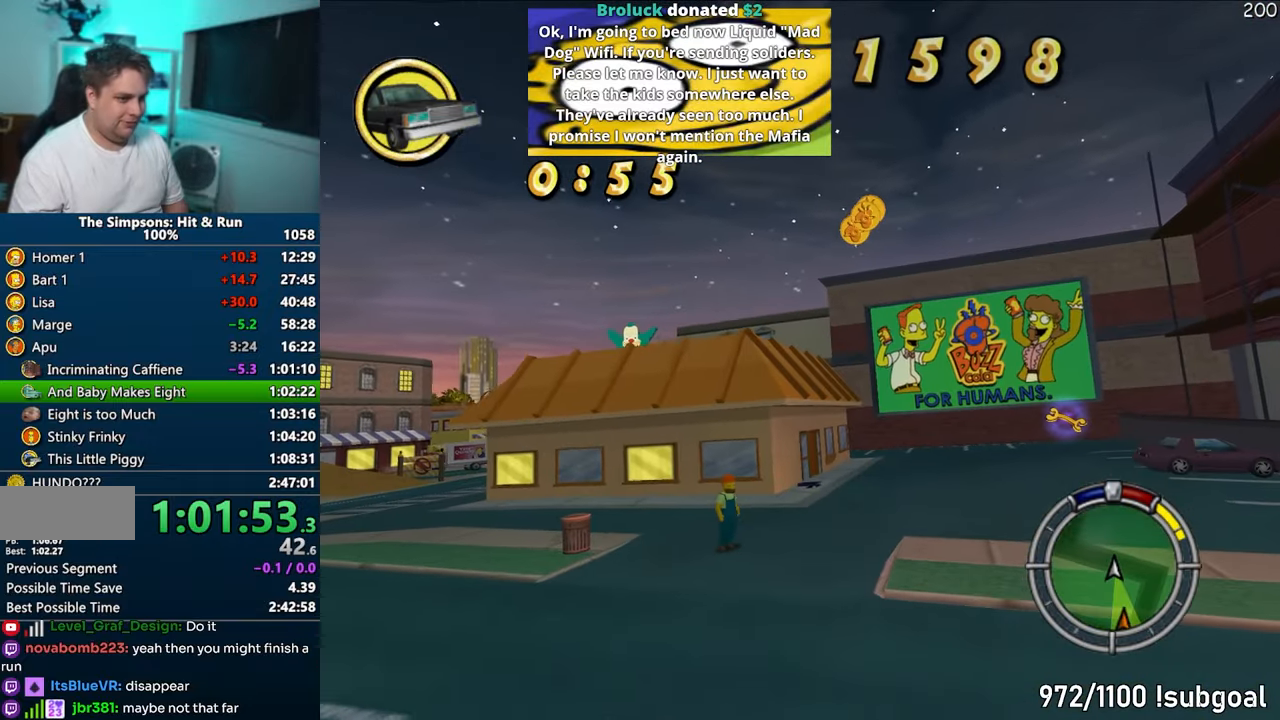
{"buttons": ["CROSS"], "left_stick": "left", "right_stick": "center", "events": [[217, "CIRCLE", "up"], [367, "R1", "up"], [400, "CROSS", "down"]]}
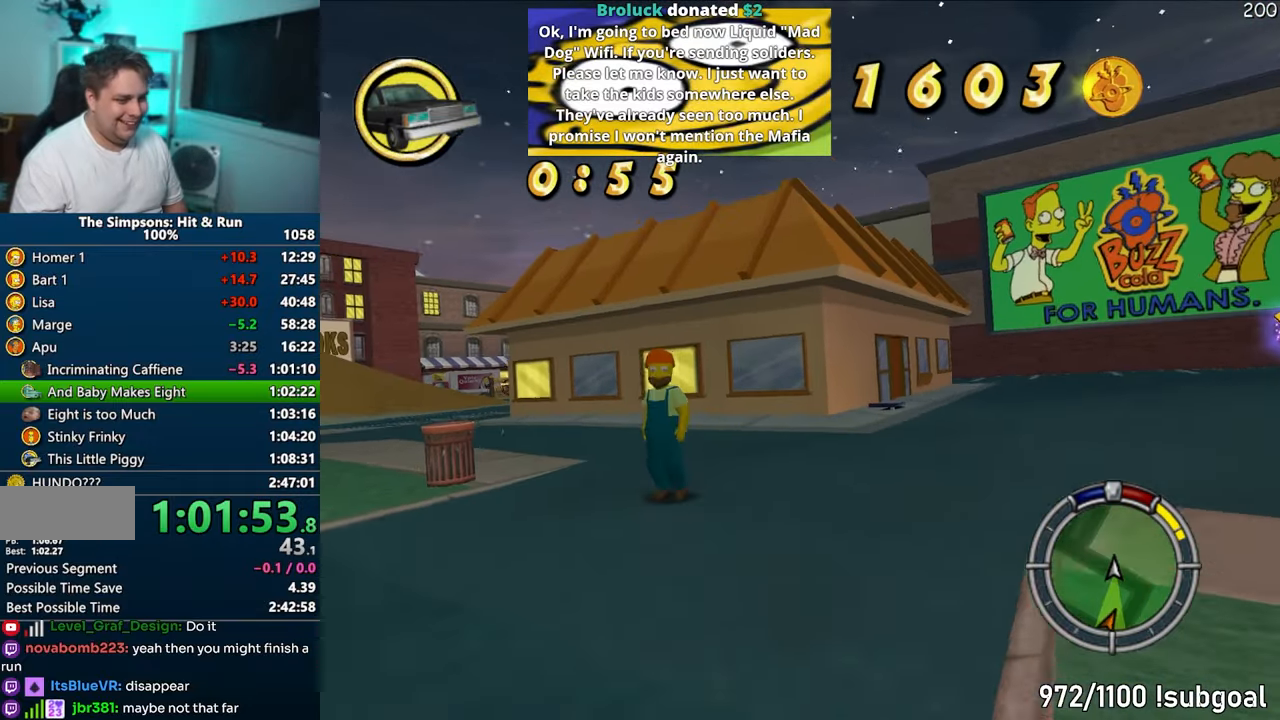
{"buttons": ["CROSS"], "left_stick": "left", "right_stick": "center", "events": [[17, "CROSS", "up"], [83, "CROSS", "down"]]}
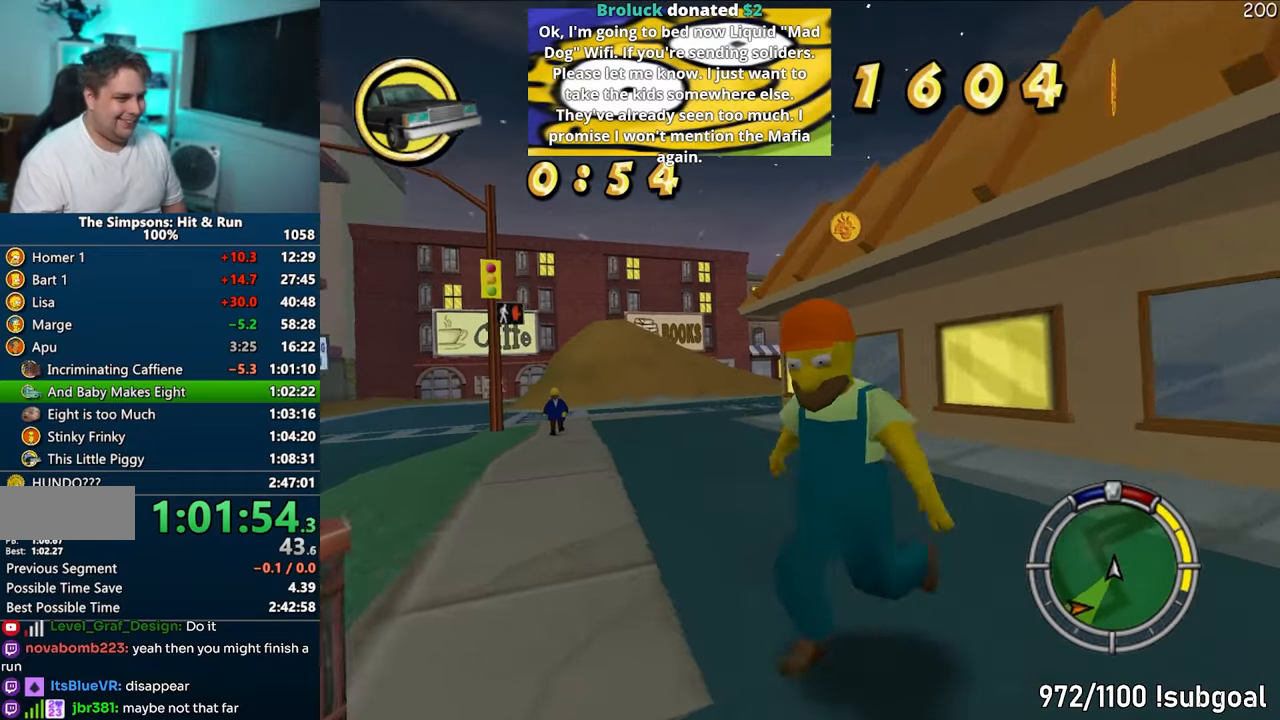
{"buttons": ["CROSS"], "left_stick": "right", "right_stick": "center", "events": [[150, "left_stick", "center"], [250, "left_stick", "right"]]}
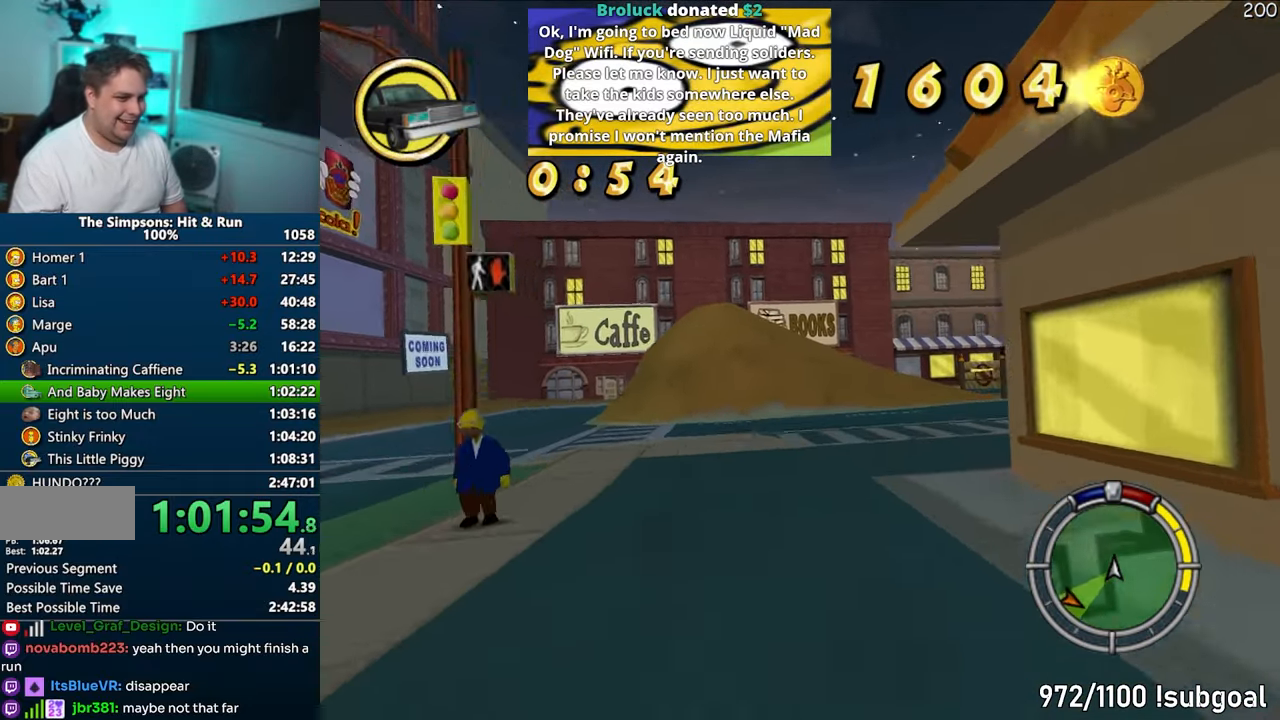
{"buttons": ["CROSS"], "left_stick": "right", "right_stick": "center", "events": [[150, "left_stick", "center"], [217, "left_stick", "right"]]}
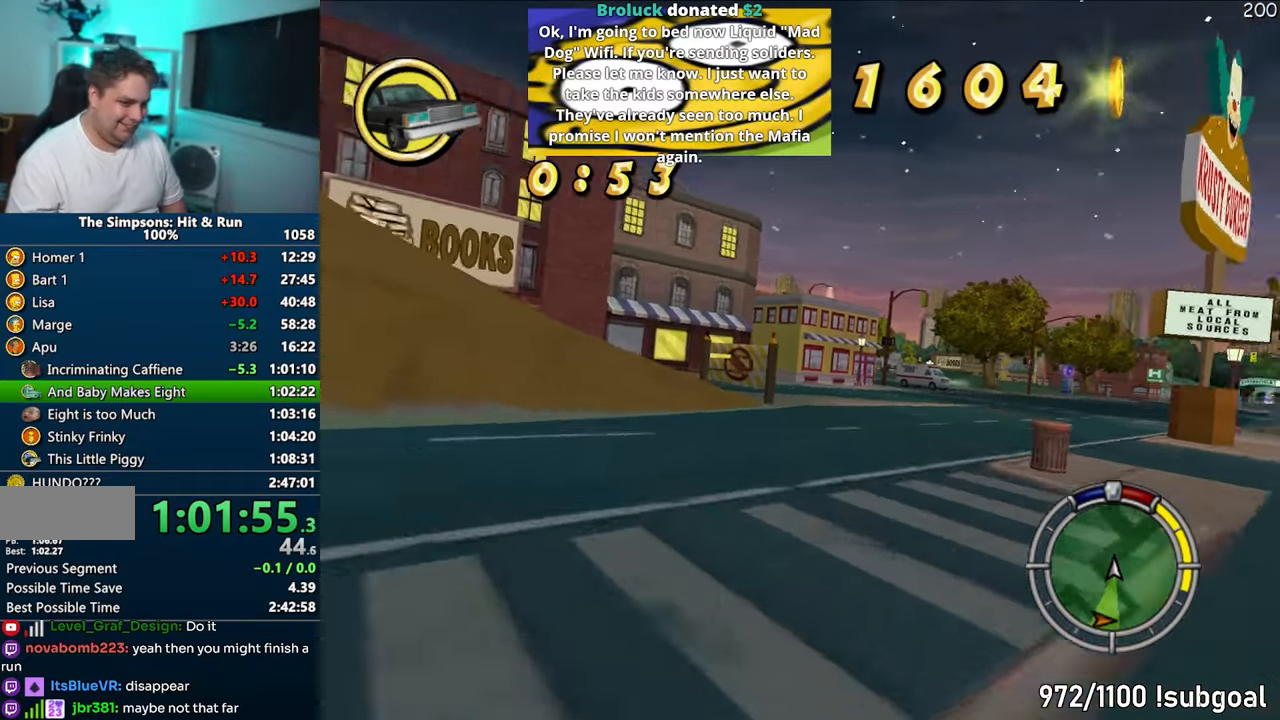
{"buttons": ["CROSS"], "left_stick": "right", "right_stick": "center", "events": [[283, "left_stick", "center"], [417, "left_stick", "right"]]}
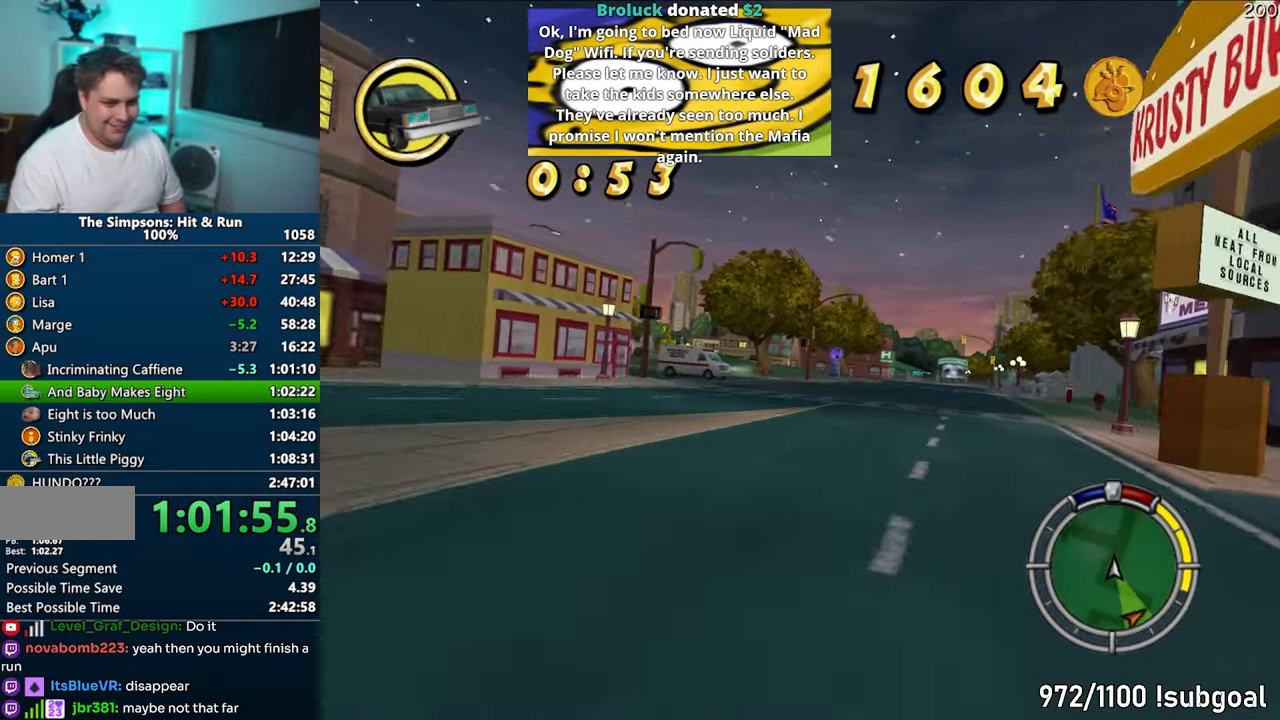
{"buttons": ["CROSS"], "left_stick": "center", "right_stick": "center", "events": [[100, "left_stick", "center"], [333, "left_stick", "right"], [467, "left_stick", "center"]]}
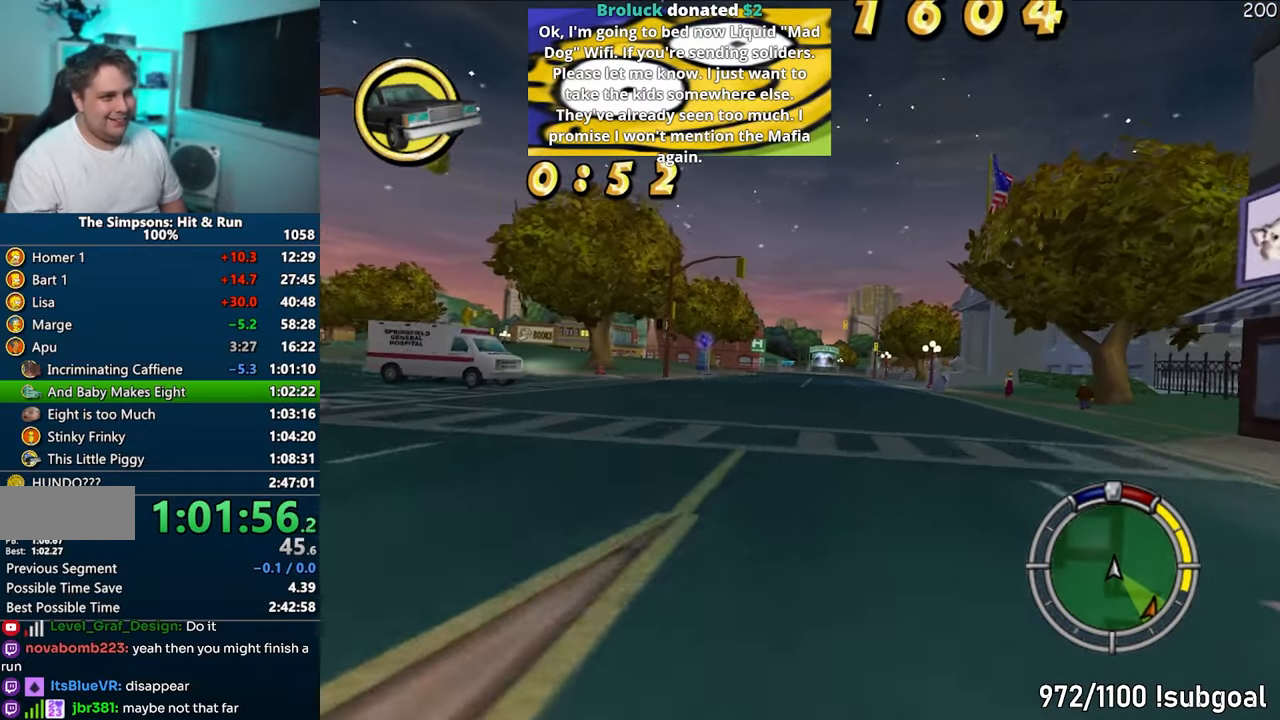
{"buttons": ["CROSS"], "left_stick": "center", "right_stick": "center", "events": []}
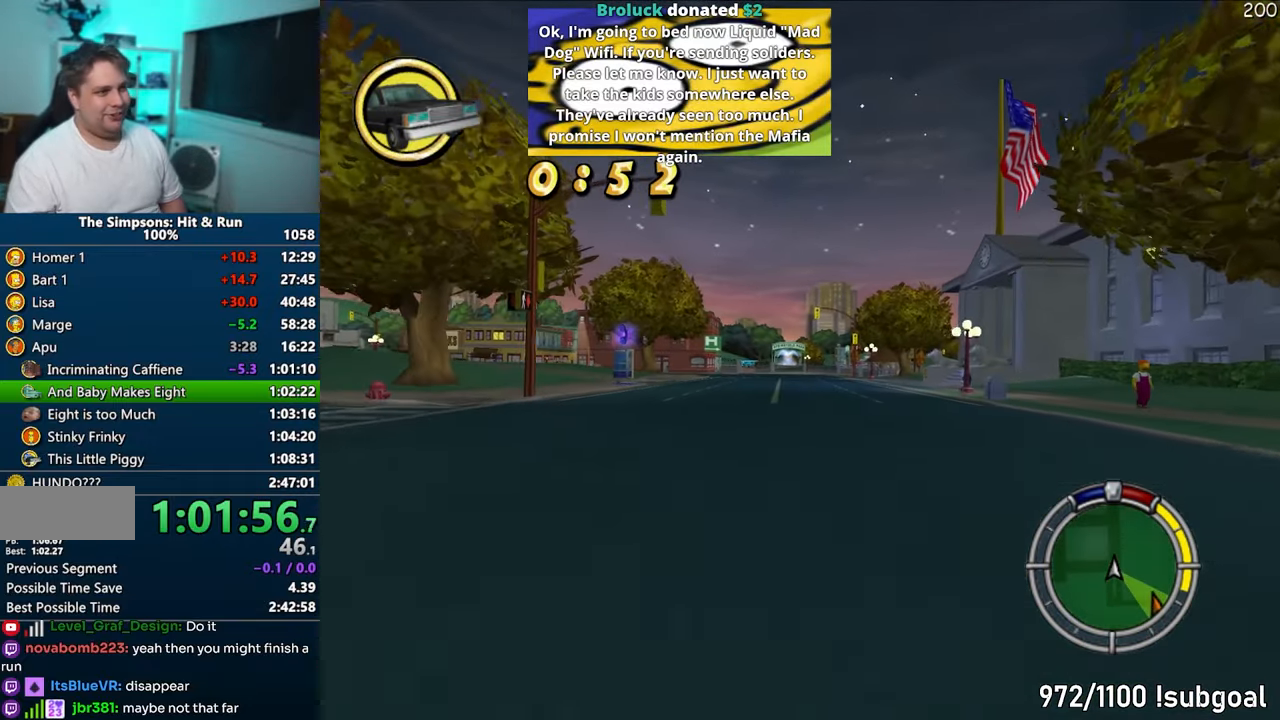
{"buttons": ["CROSS"], "left_stick": "left", "right_stick": "center", "events": [[50, "left_stick", "up-right"], [117, "CROSS", "up"], [133, "CROSS", "down"], [150, "left_stick", "center"], [417, "left_stick", "left"]]}
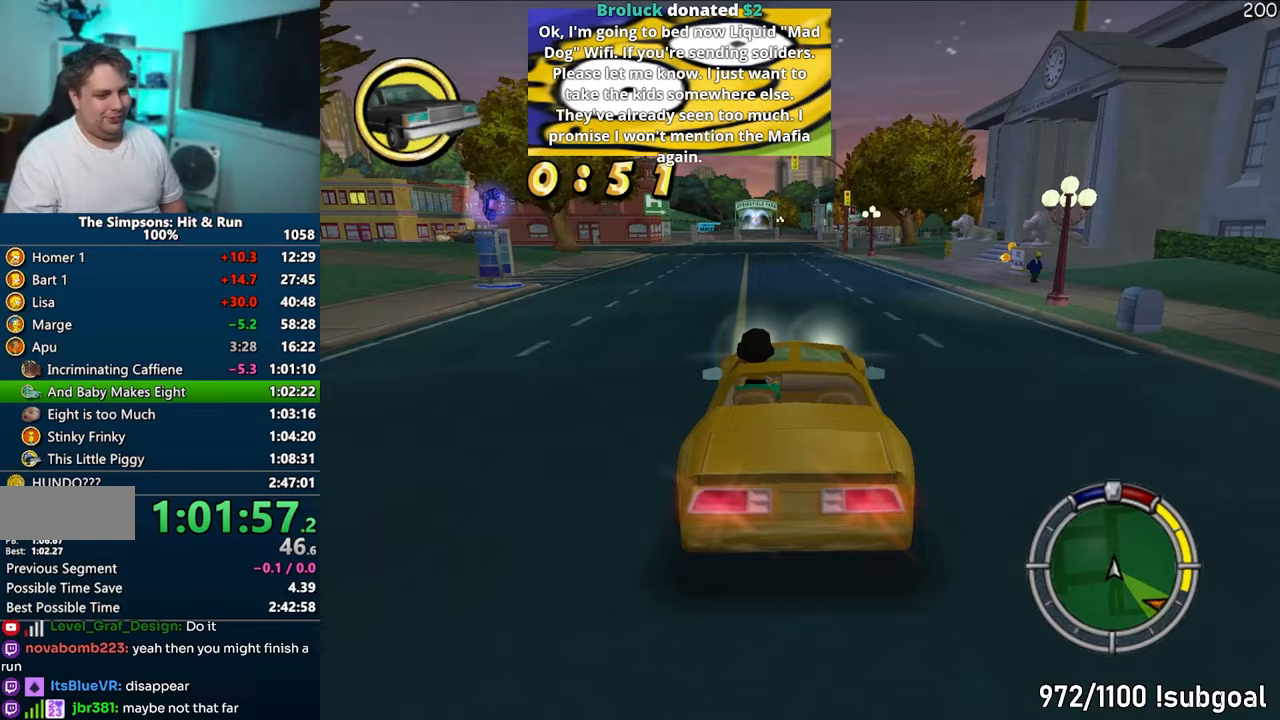
{"buttons": ["CROSS"], "left_stick": "center", "right_stick": "center", "events": [[33, "left_stick", "center"], [33, "right_stick", "left"], [117, "right_stick", "center"]]}
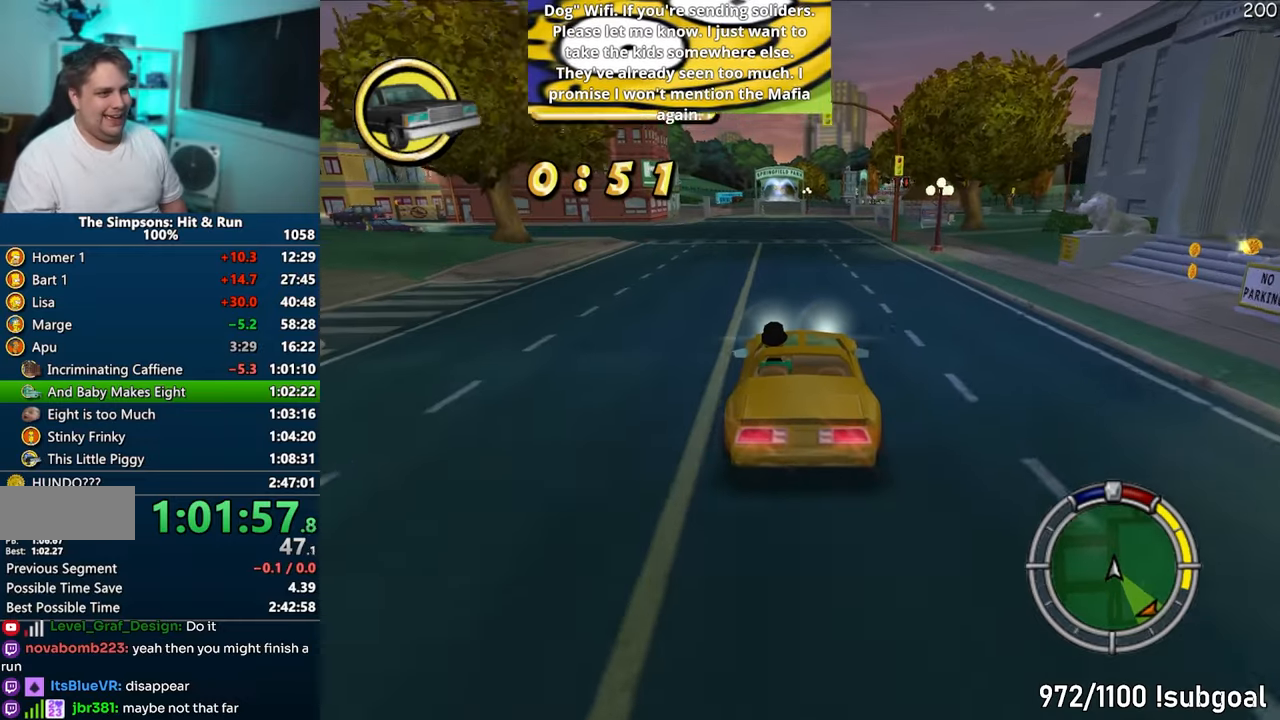
{"buttons": ["CROSS"], "left_stick": "center", "right_stick": "center", "events": []}
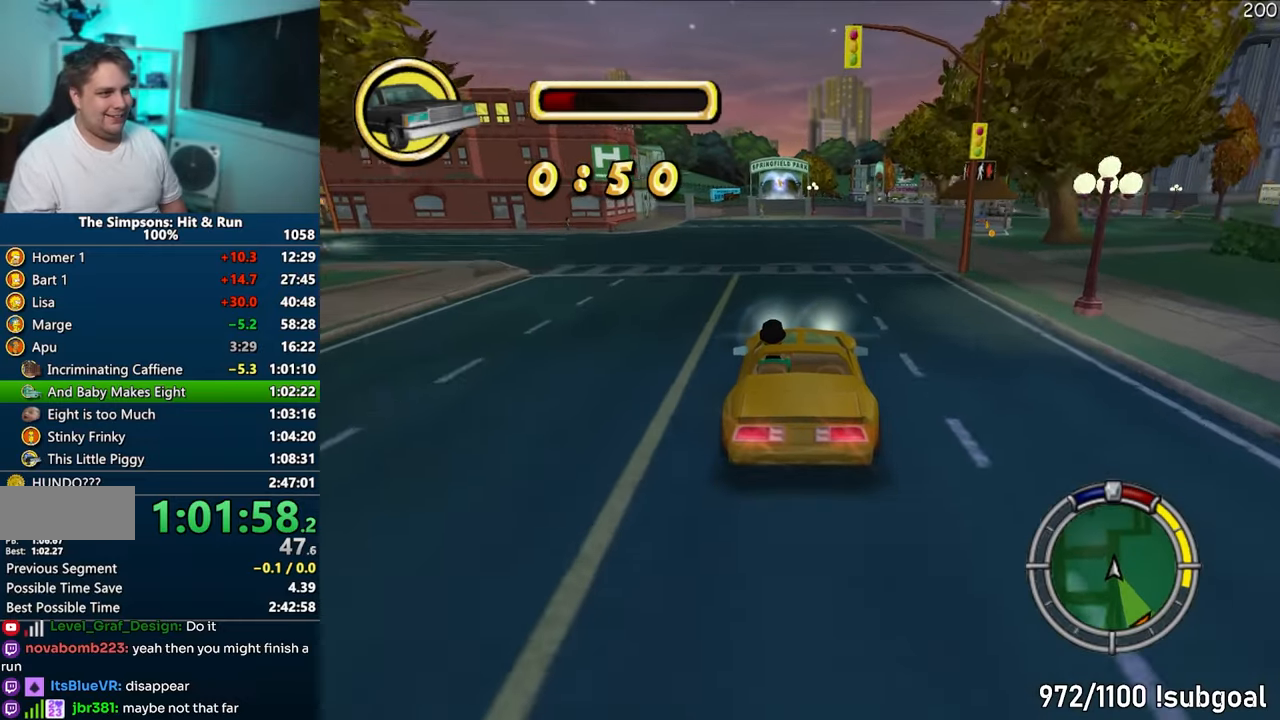
{"buttons": ["CROSS"], "left_stick": "center", "right_stick": "center", "events": []}
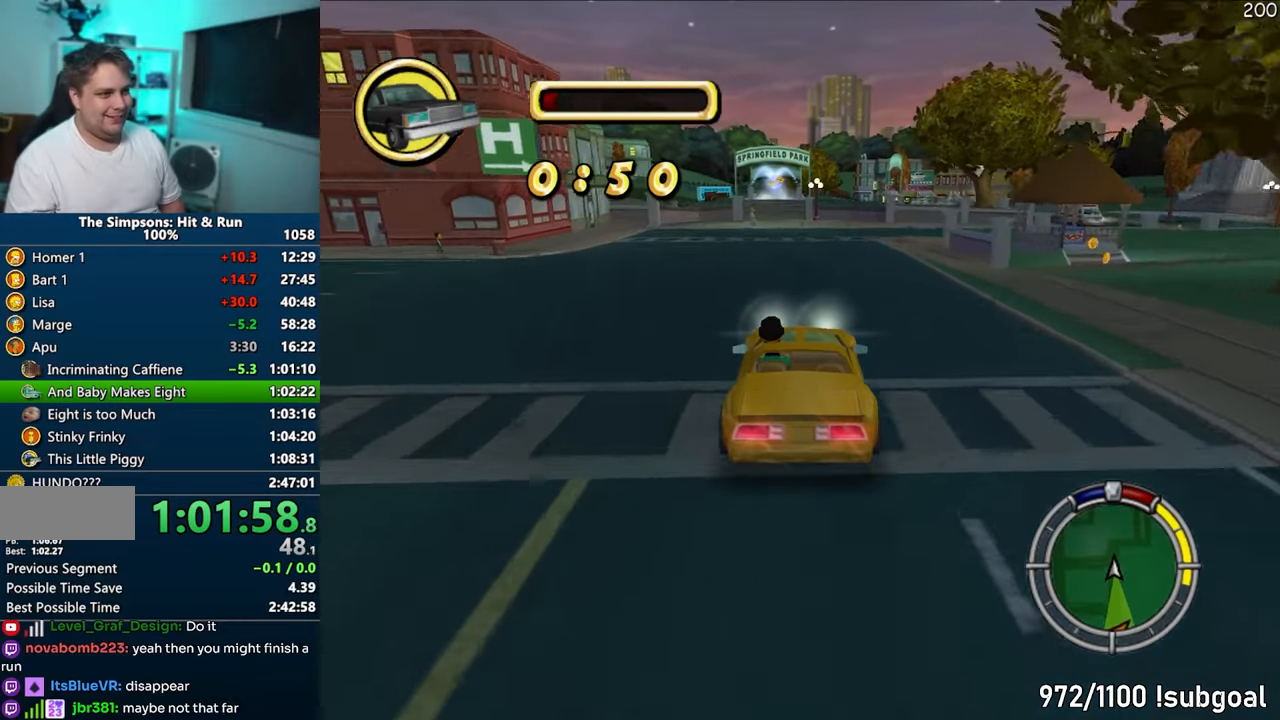
{"buttons": ["CROSS"], "left_stick": "center", "right_stick": "center", "events": []}
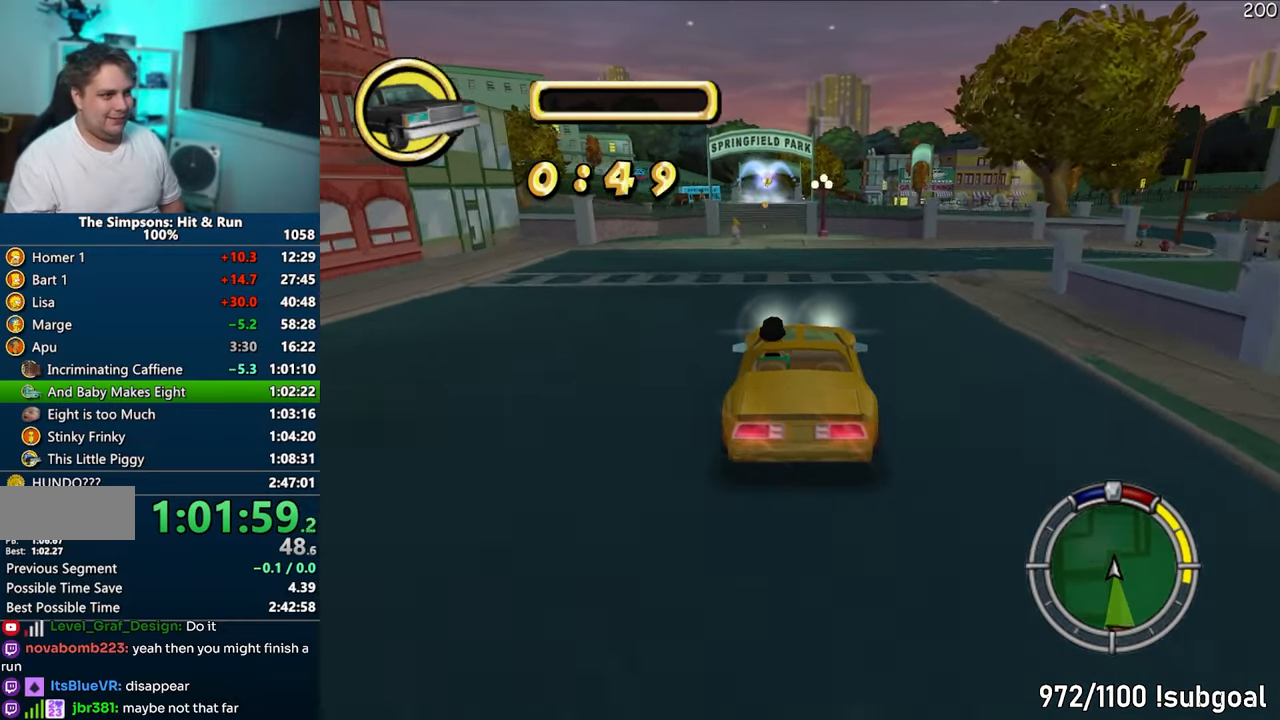
{"buttons": ["CROSS"], "left_stick": "left", "right_stick": "center", "events": [[33, "left_stick", "left"], [167, "left_stick", "center"], [433, "left_stick", "left"]]}
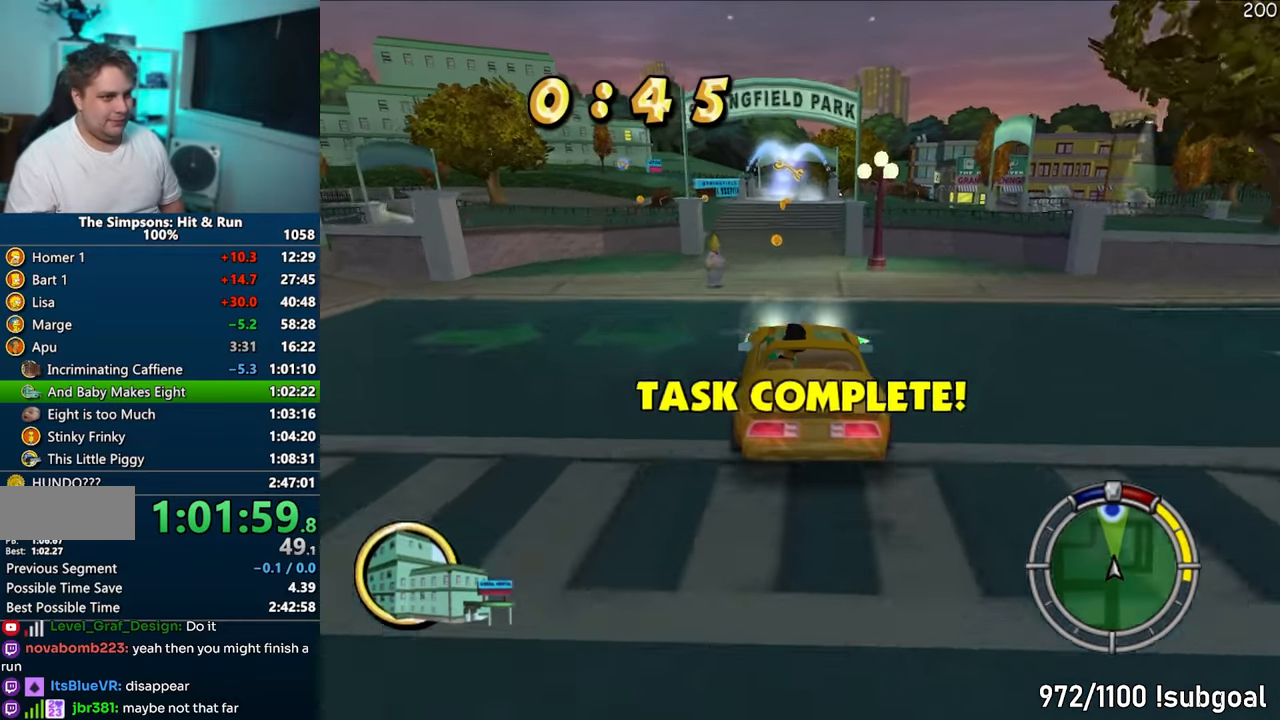
{"buttons": ["CROSS"], "left_stick": "left", "right_stick": "center", "events": [[133, "left_stick", "center"], [283, "left_stick", "left"]]}
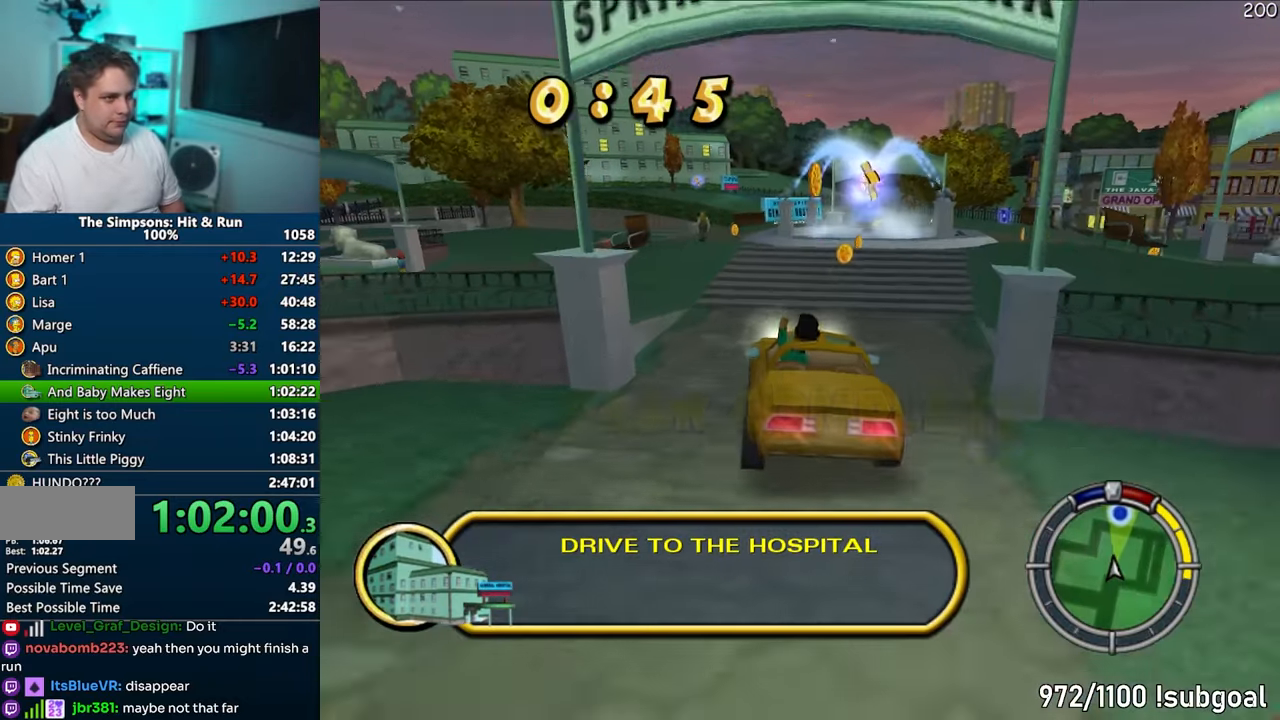
{"buttons": ["CROSS"], "left_stick": "left", "right_stick": "center", "events": [[350, "SELECT", "down"], [500, "SELECT", "up"]]}
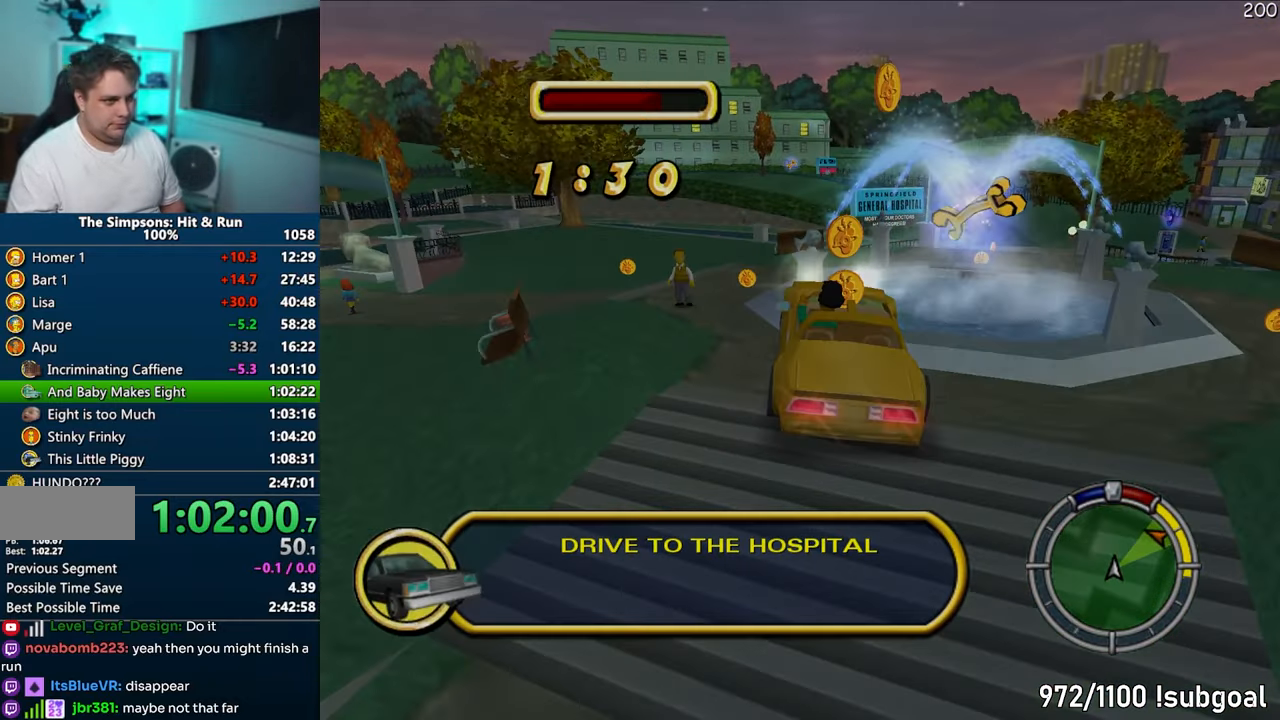
{"buttons": ["CROSS"], "left_stick": "left", "right_stick": "center", "events": []}
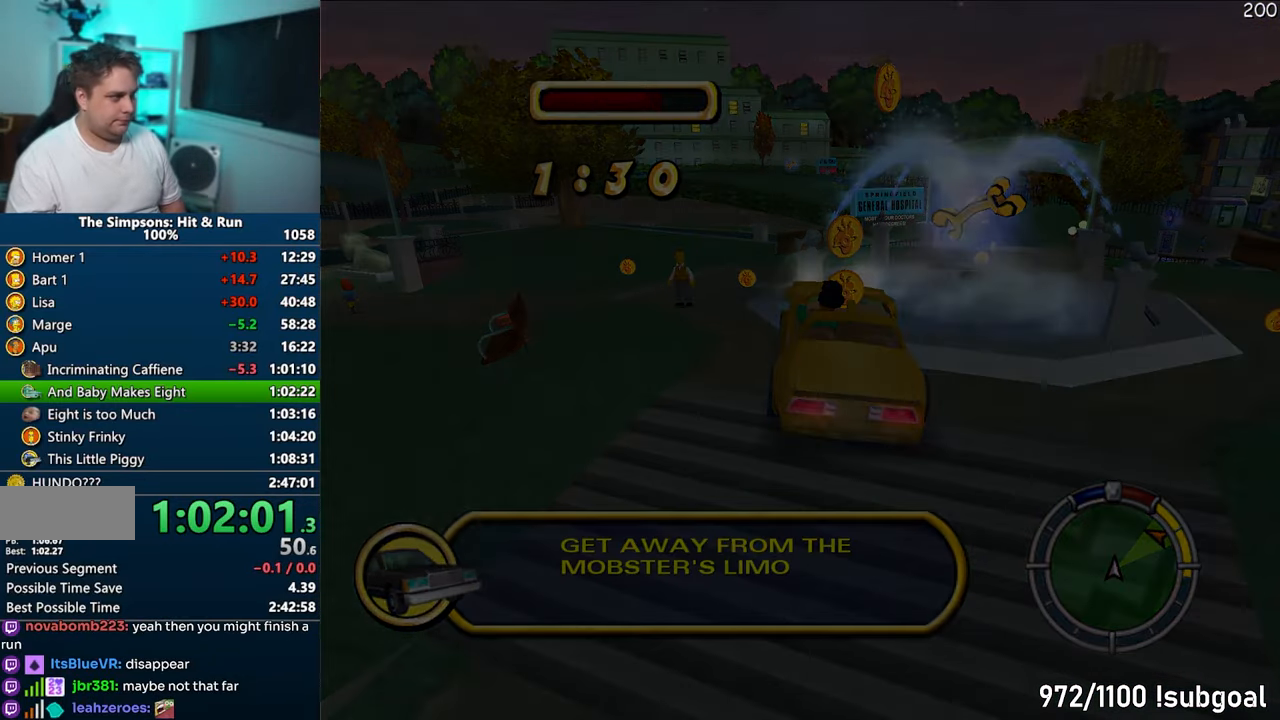
{"buttons": ["CROSS"], "left_stick": "left", "right_stick": "center", "events": []}
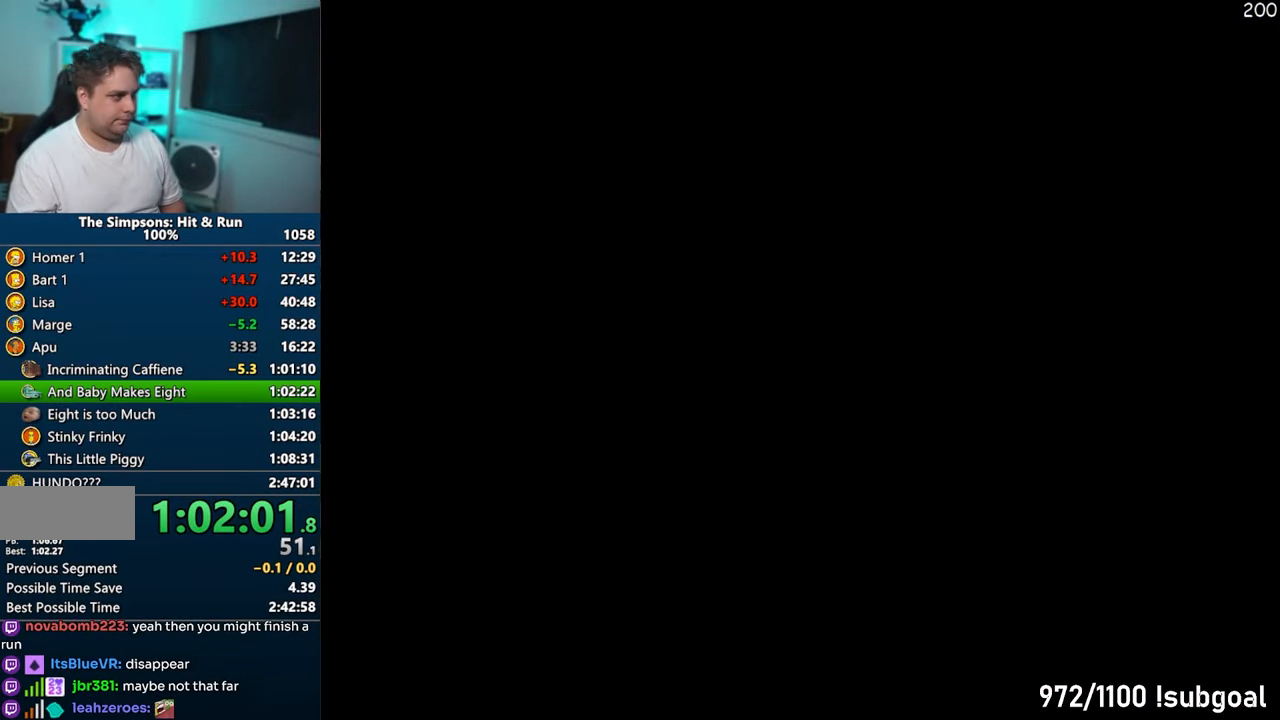
{"buttons": ["CROSS"], "left_stick": "left", "right_stick": "center", "events": []}
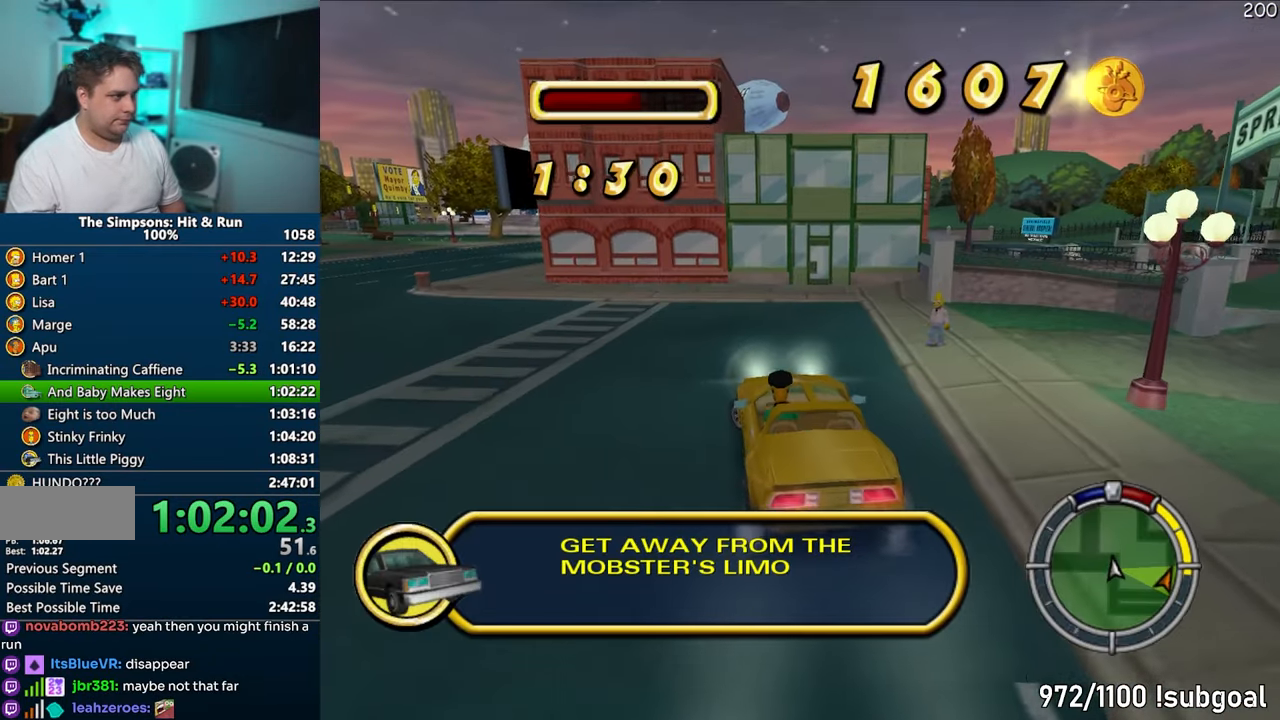
{"buttons": ["CROSS"], "left_stick": "center", "right_stick": "center", "events": [[250, "left_stick", "center"]]}
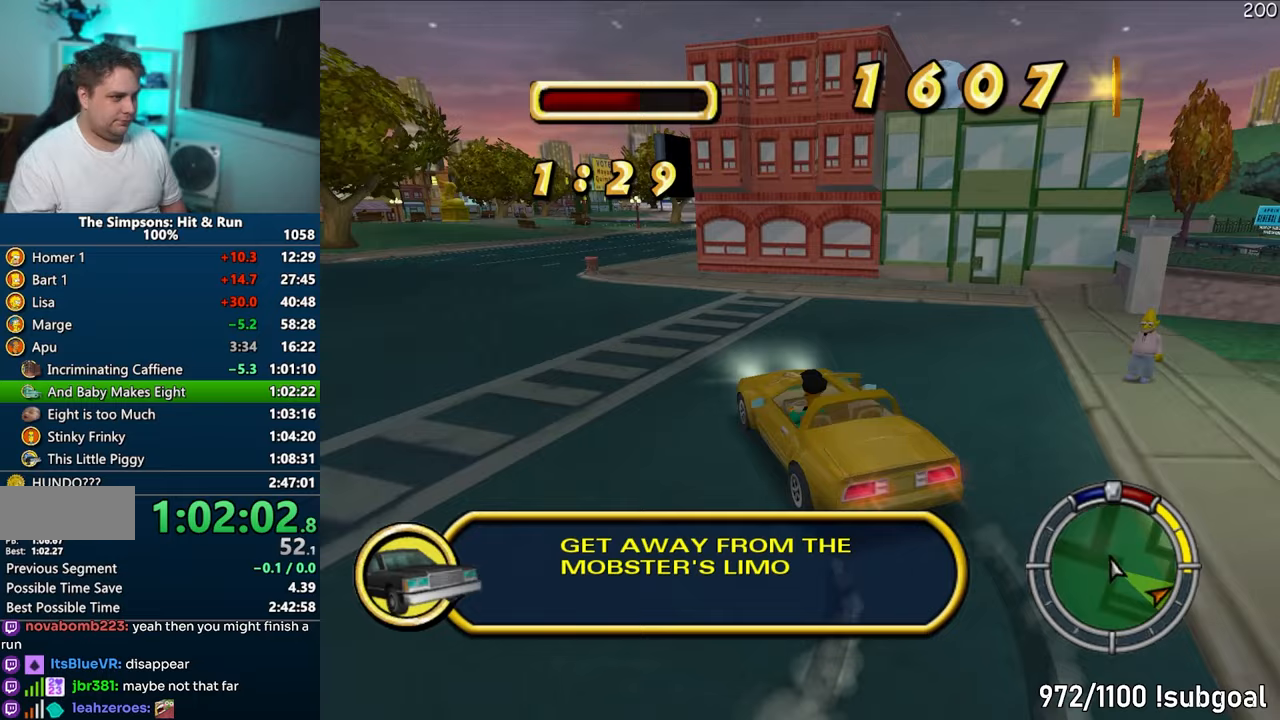
{"buttons": ["CROSS"], "left_stick": "center", "right_stick": "center", "events": []}
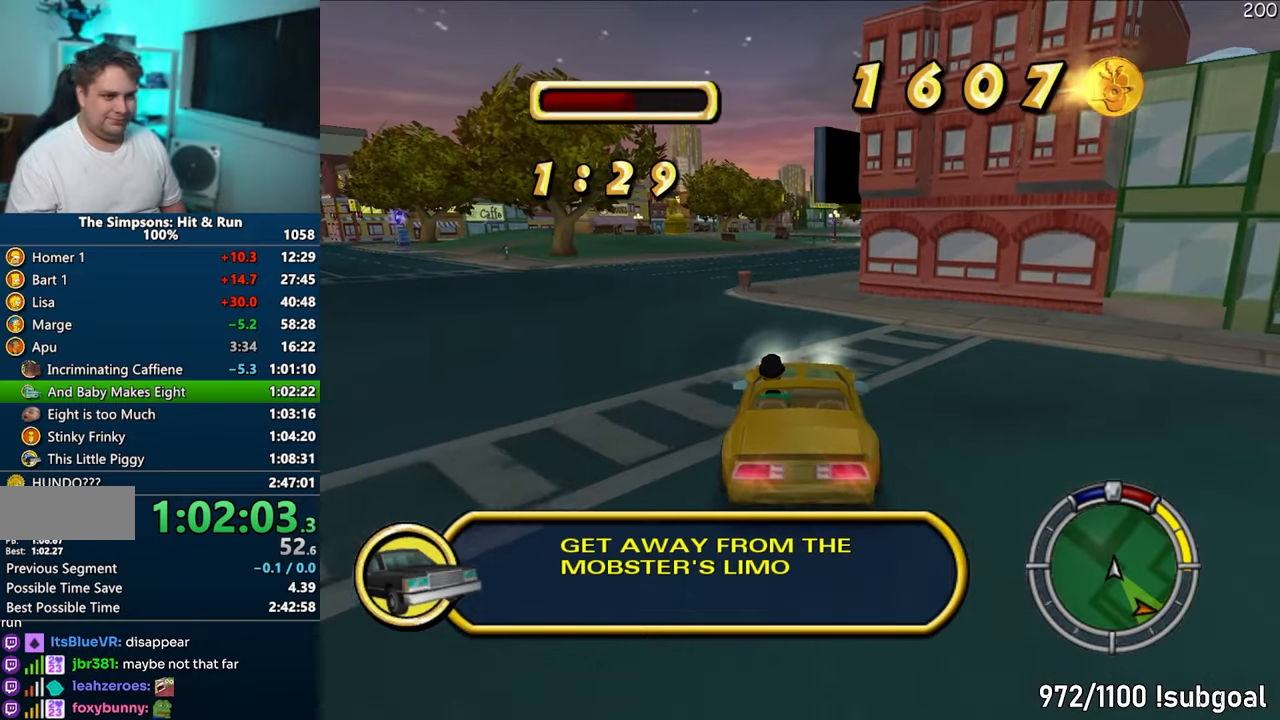
{"buttons": ["CROSS"], "left_stick": "center", "right_stick": "center", "events": []}
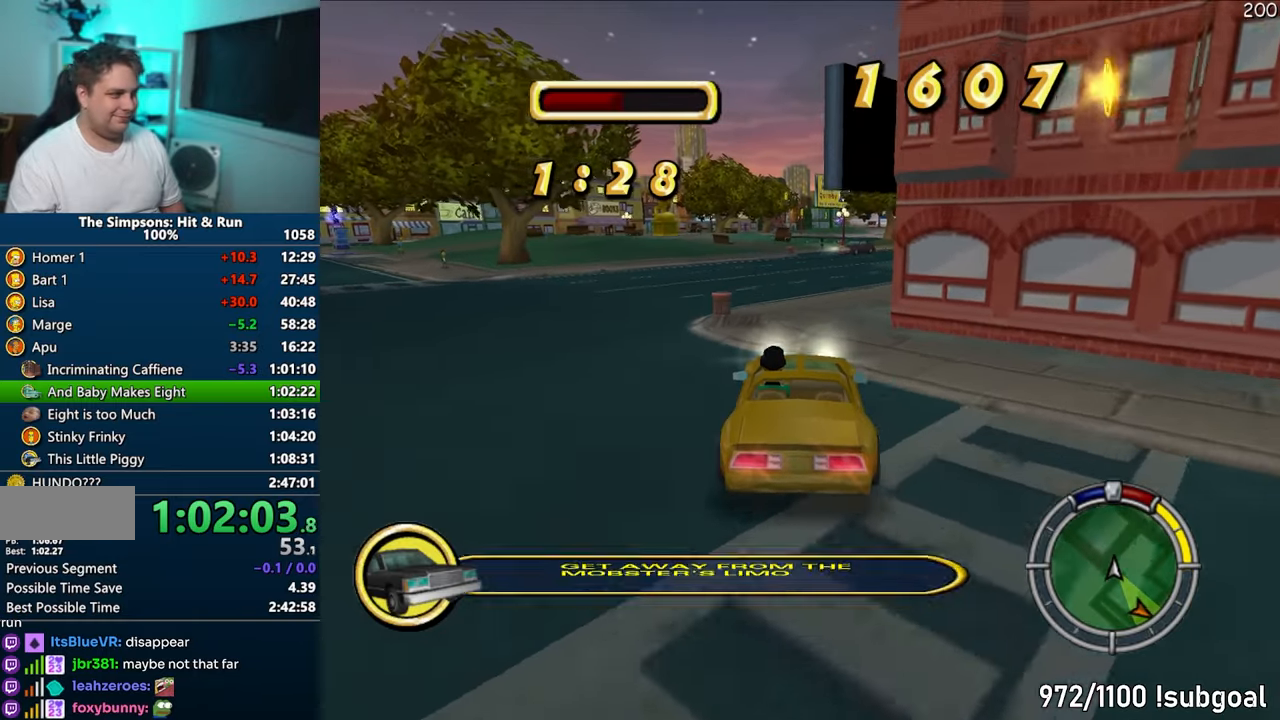
{"buttons": ["CROSS"], "left_stick": "center", "right_stick": "center", "events": [[83, "left_stick", "right"], [483, "left_stick", "center"]]}
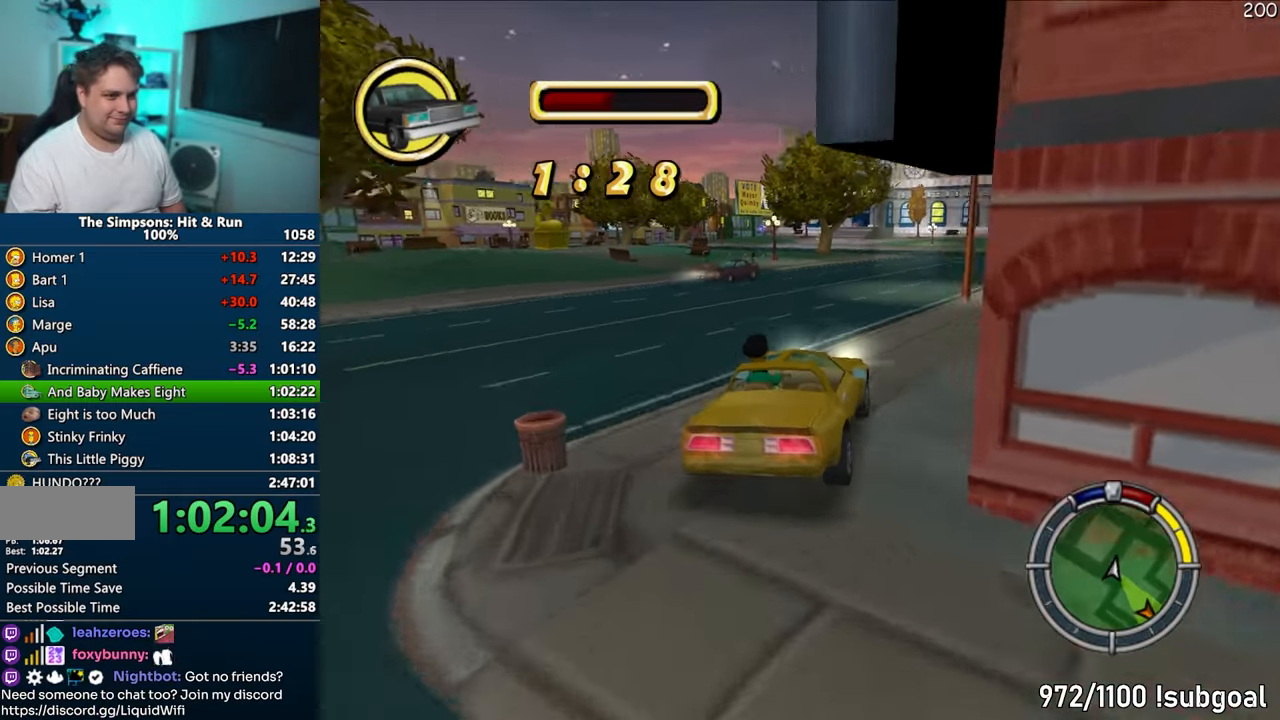
{"buttons": ["CROSS"], "left_stick": "center", "right_stick": "down", "events": [[217, "left_stick", "left"], [350, "left_stick", "center"], [433, "right_stick", "down"]]}
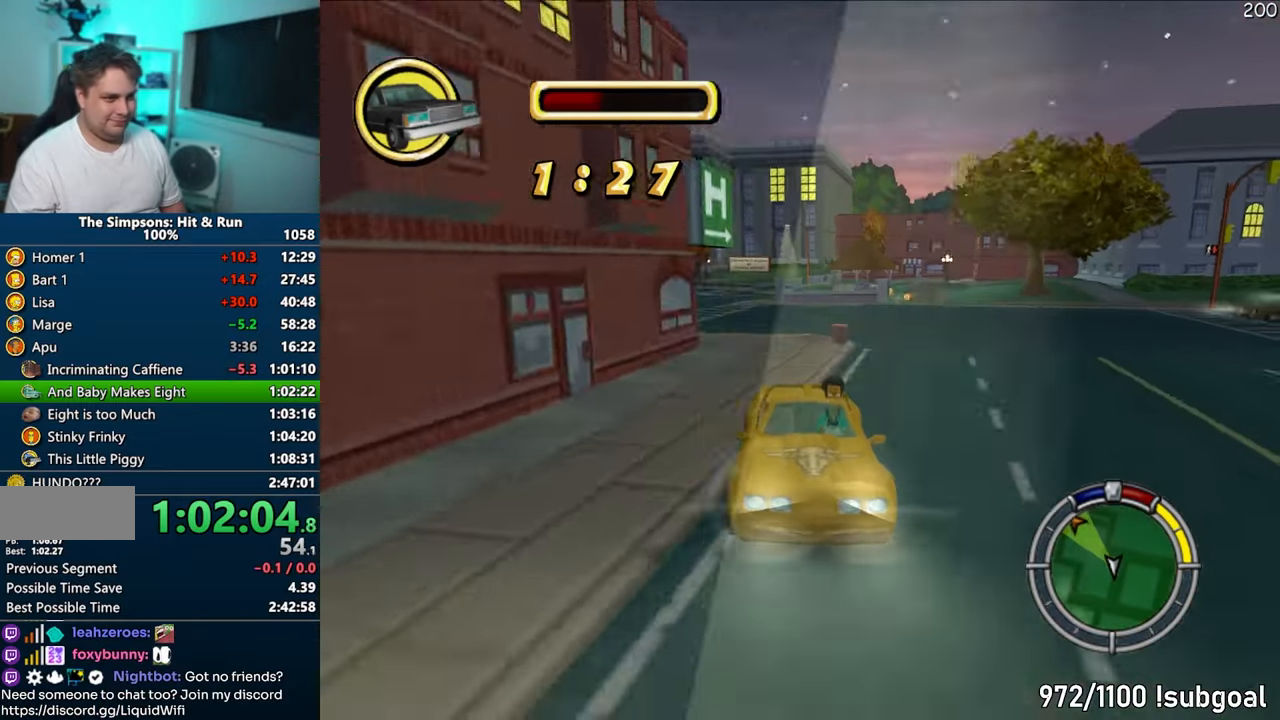
{"buttons": ["CROSS"], "left_stick": "center", "right_stick": "center", "events": [[167, "right_stick", "center"], [283, "left_stick", "left"], [500, "left_stick", "center"]]}